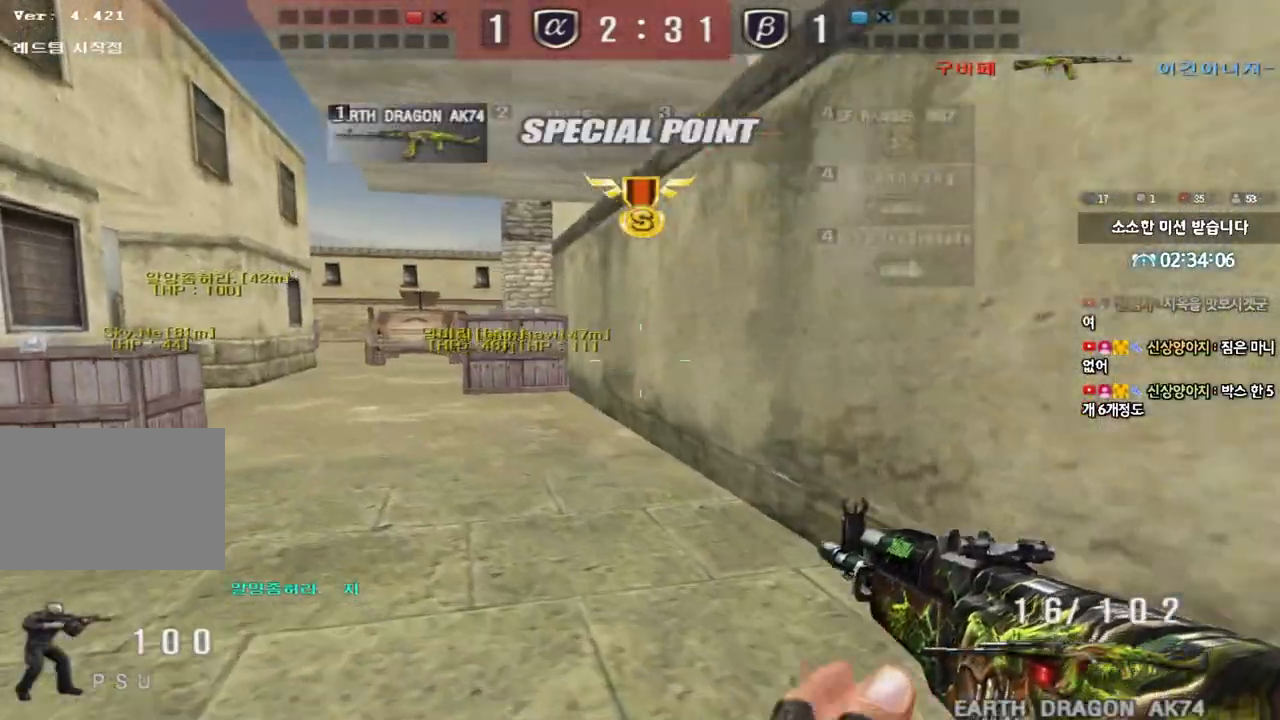
Gameplay with keyboard; each line is a JSON object with the keys held at the frame after it. "events" lists presses ("down") and releases ("up") of "a", "ctrl", "d", "e", "f", "q", "r", "s", "shift", "space", "tab" and "w" between this image and that frame as [ms after this image, input, new state], when the widget could be followed in between. No other keys are recorded. Mouse input is not recorded.
{"keys": ["ctrl", "w"], "events": [[50, "w", "up"], [67, "ctrl", "down"], [83, "a", "up"], [150, "d", "down"], [150, "w", "down"], [167, "ctrl", "up"], [400, "ctrl", "down"], [417, "d", "up"], [433, "w", "up"], [500, "w", "down"]]}
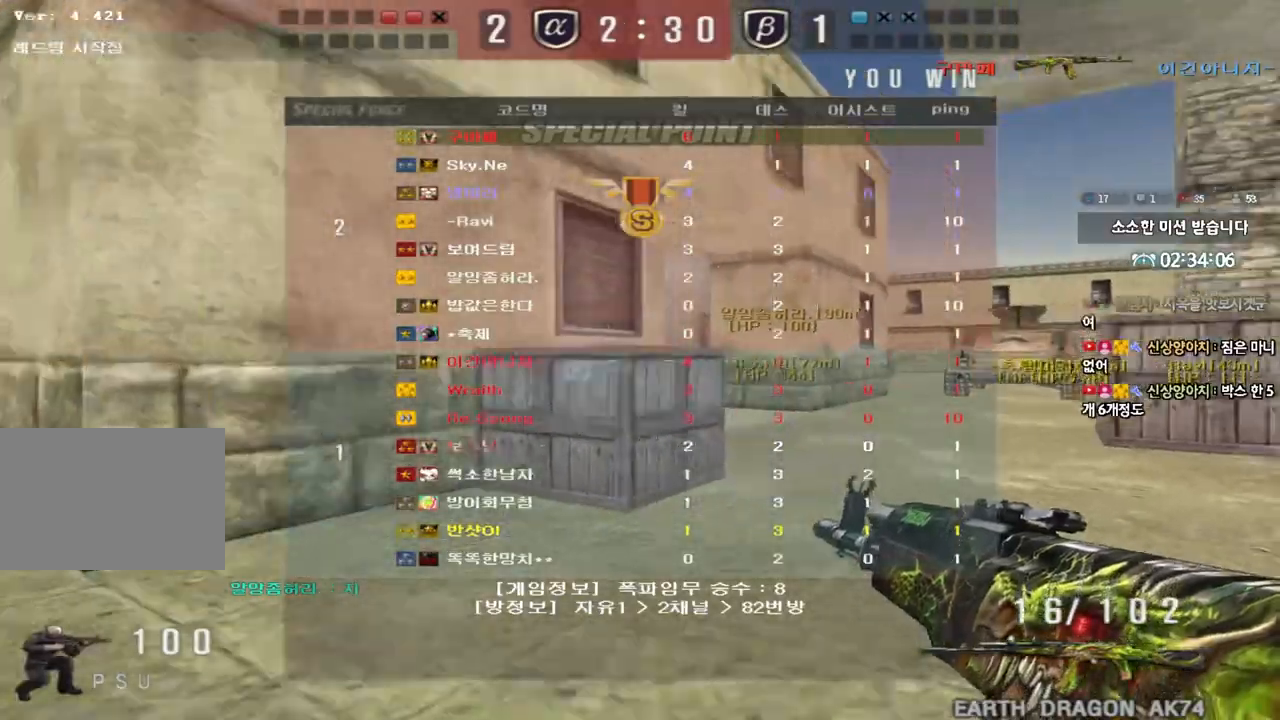
{"keys": ["d", "w"], "events": [[17, "d", "down"], [33, "ctrl", "up"], [217, "ctrl", "down"], [233, "d", "up"], [233, "w", "up"], [317, "d", "down"], [317, "w", "down"], [333, "ctrl", "up"]]}
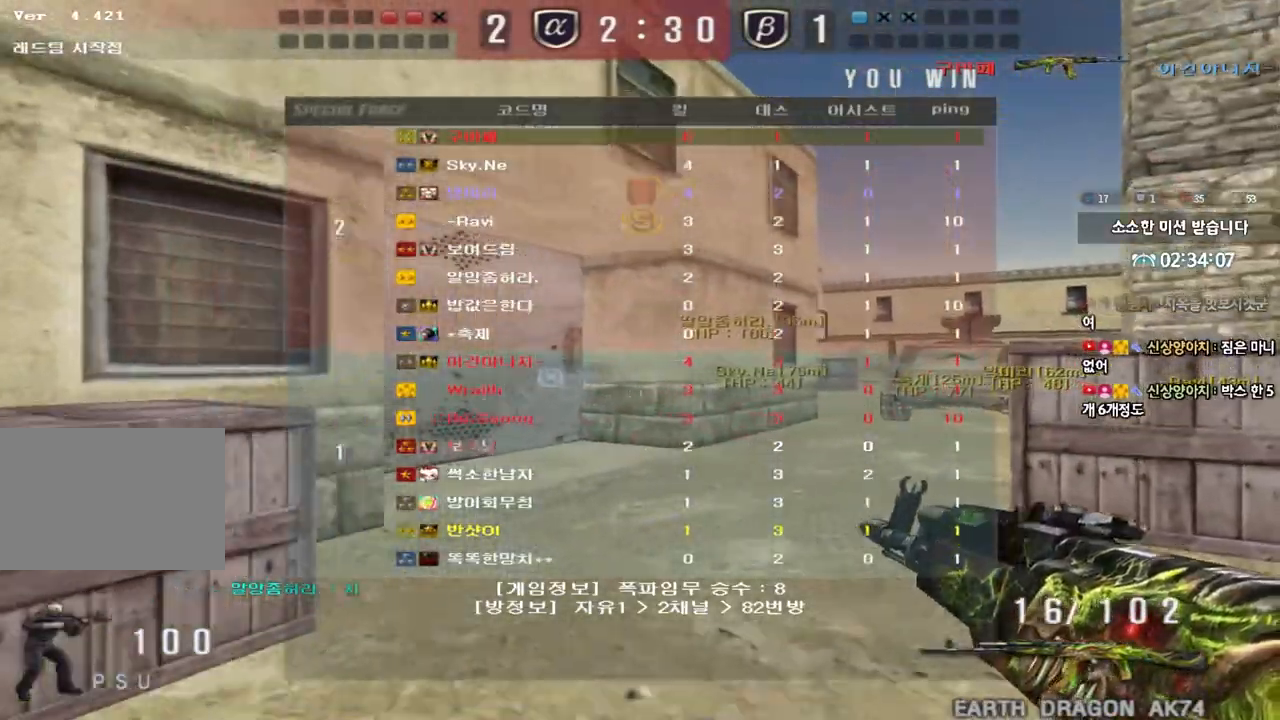
{"keys": ["a", "w"], "events": [[33, "d", "up"], [50, "ctrl", "down"], [50, "w", "up"], [117, "ctrl", "up"], [117, "w", "down"], [133, "d", "down"], [283, "ctrl", "down"], [317, "d", "up"], [317, "w", "up"], [383, "ctrl", "up"], [400, "a", "down"], [417, "w", "down"]]}
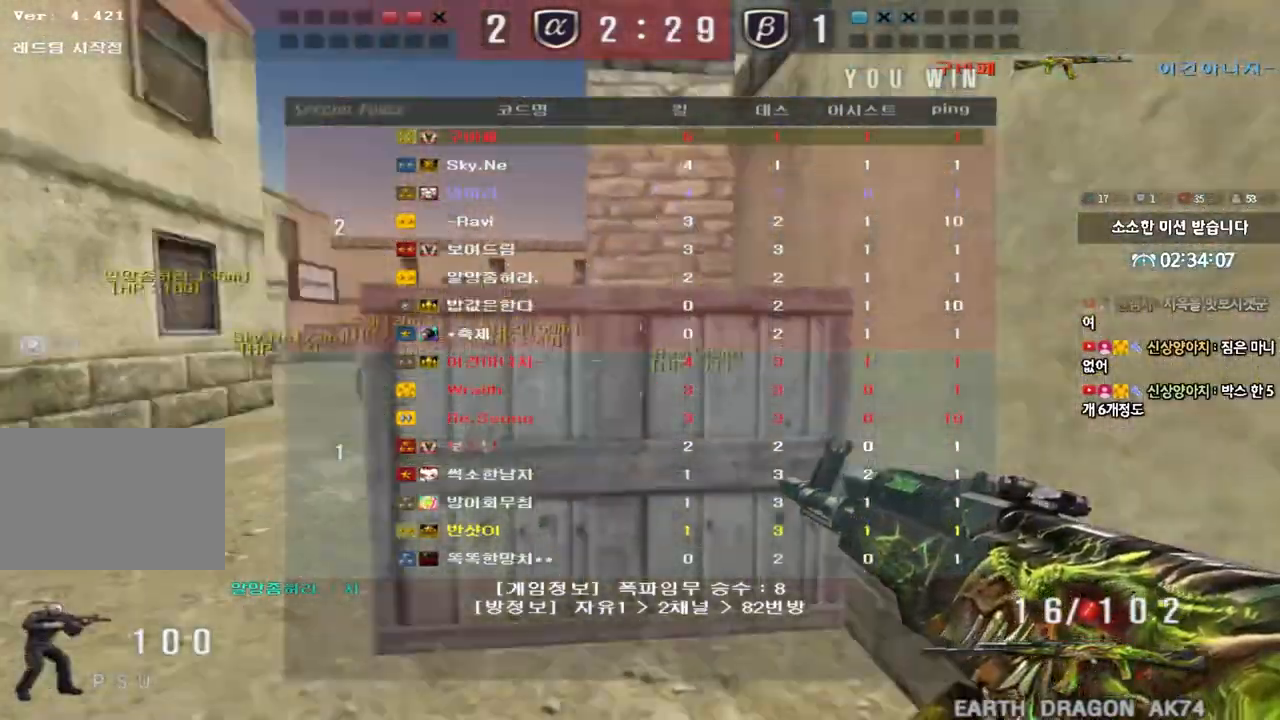
{"keys": ["a", "ctrl"], "events": [[183, "a", "up"], [183, "ctrl", "down"], [183, "w", "up"], [250, "ctrl", "up"], [267, "w", "down"], [283, "a", "down"], [483, "ctrl", "down"], [483, "w", "up"]]}
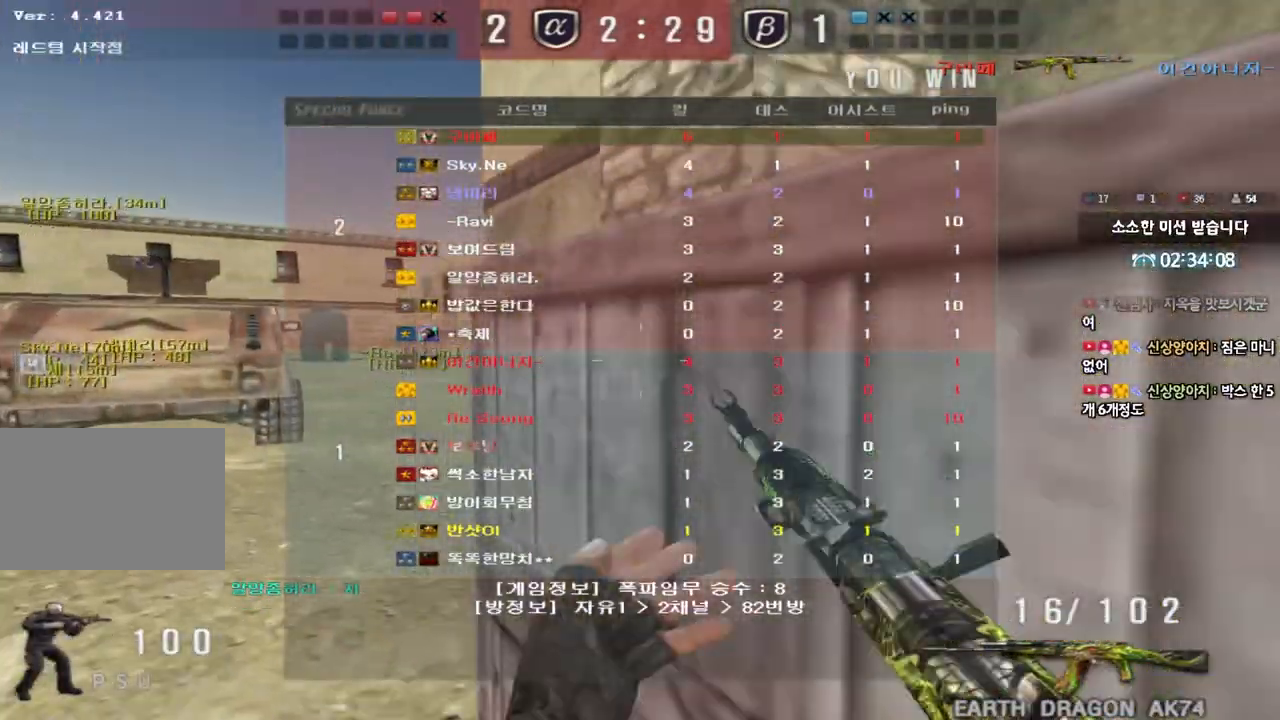
{"keys": ["a", "w"], "events": [[17, "a", "up"], [83, "ctrl", "up"], [83, "d", "down"], [83, "w", "down"], [200, "a", "down"], [200, "d", "up"]]}
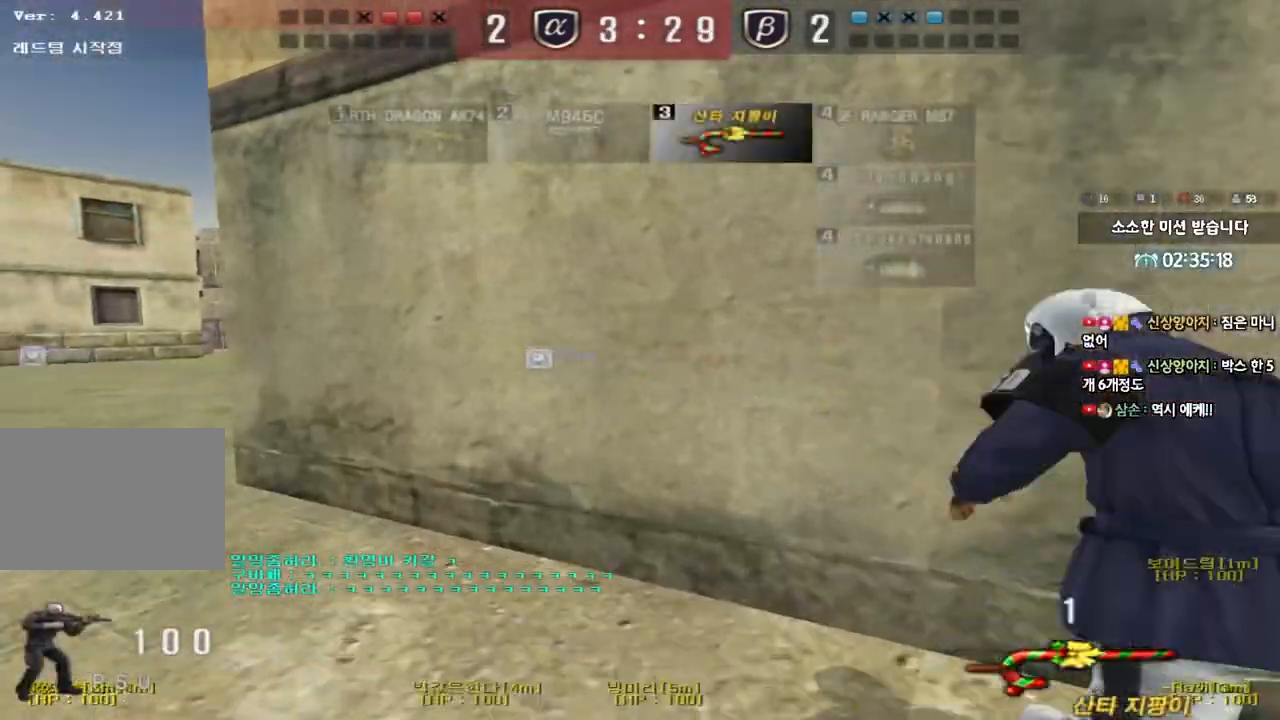
{"keys": ["a", "w"], "events": []}
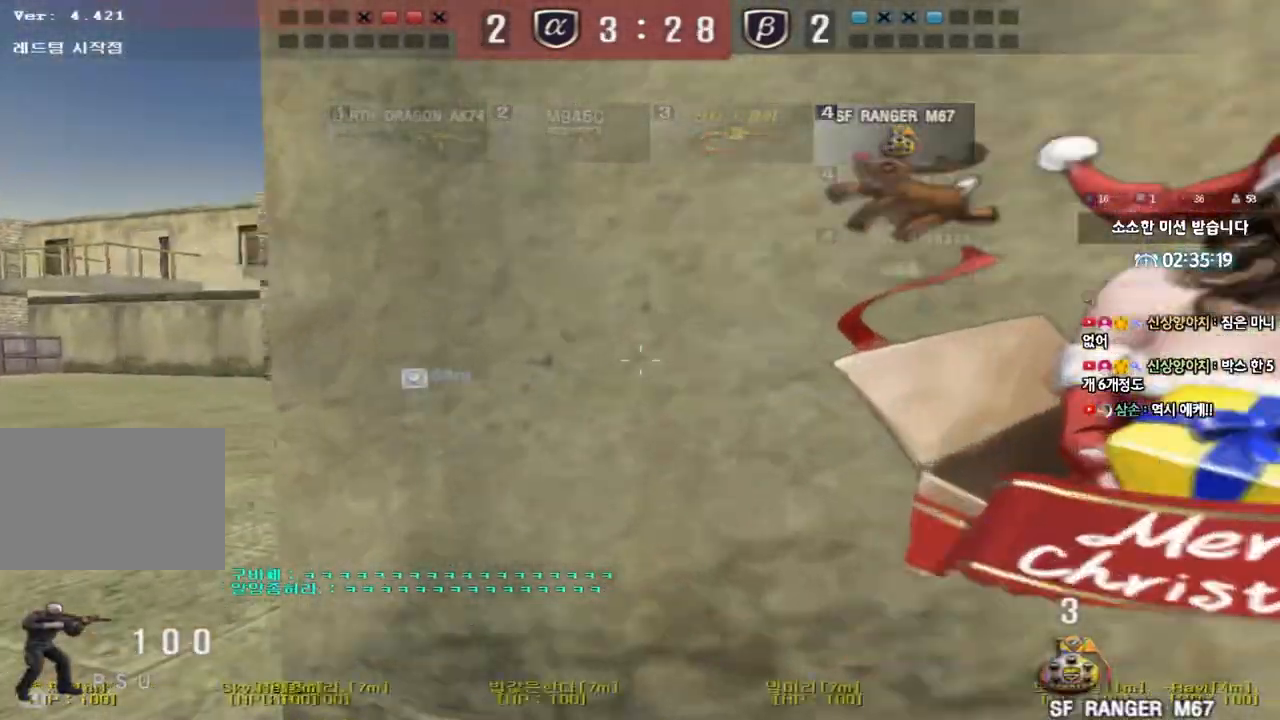
{"keys": ["d", "tab", "w"], "events": [[117, "a", "up"], [150, "d", "down"], [283, "tab", "down"]]}
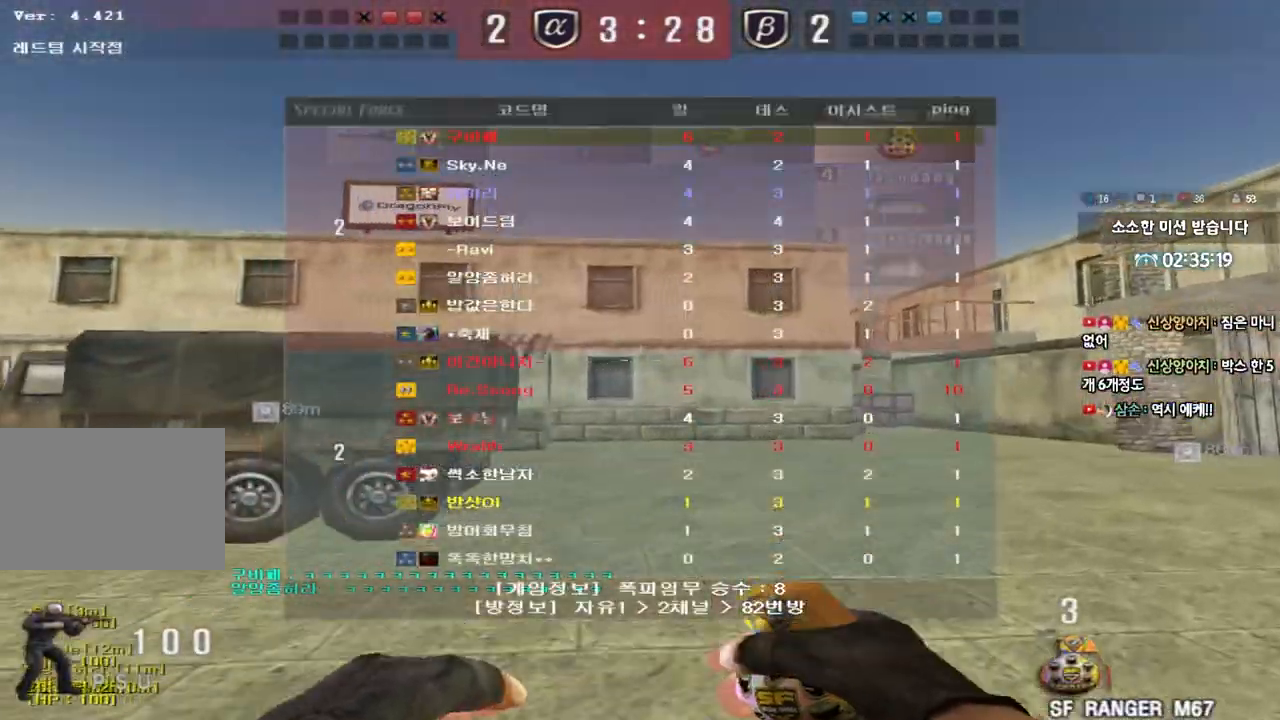
{"keys": ["d", "tab", "w"], "events": []}
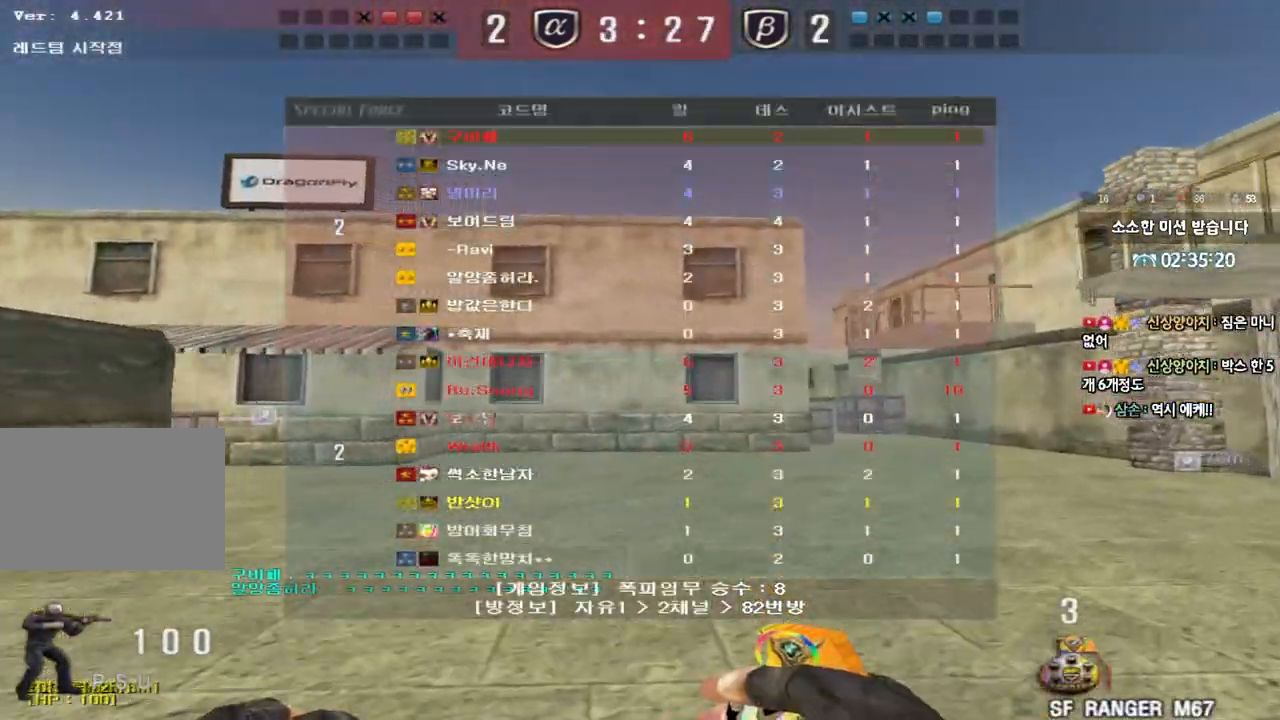
{"keys": ["d", "tab", "w"], "events": []}
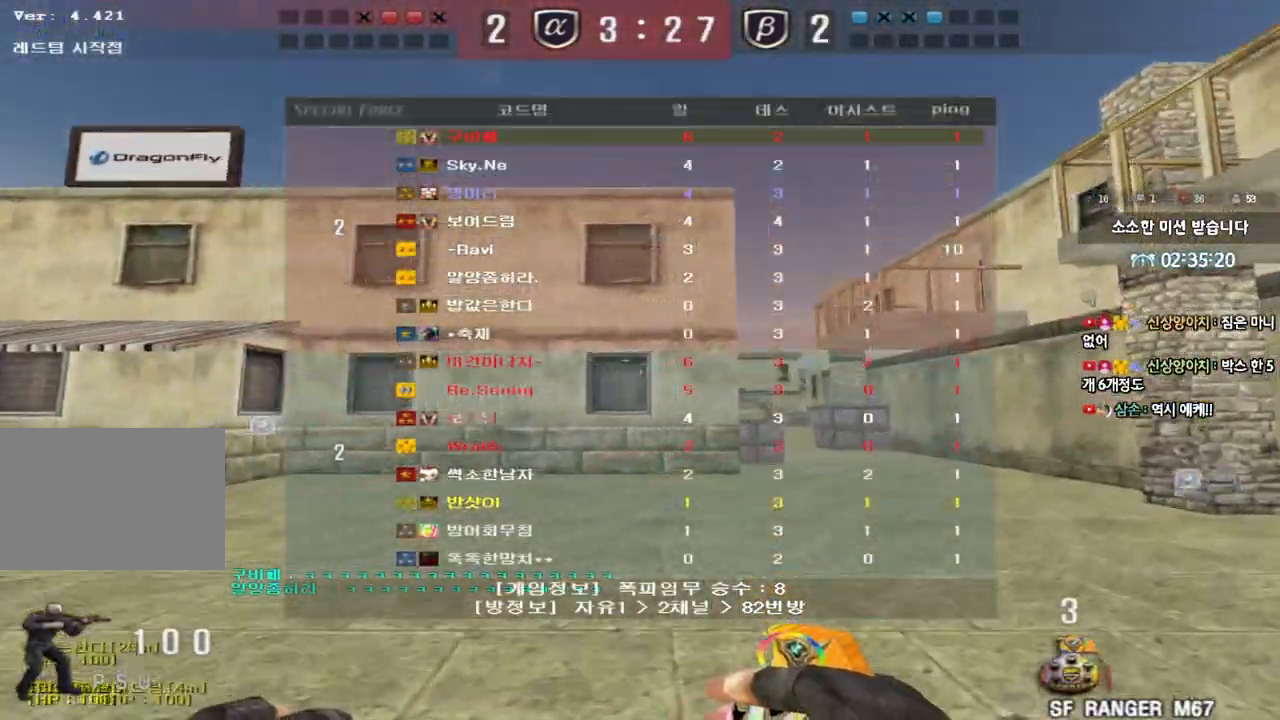
{"keys": ["d", "w"], "events": [[483, "tab", "up"]]}
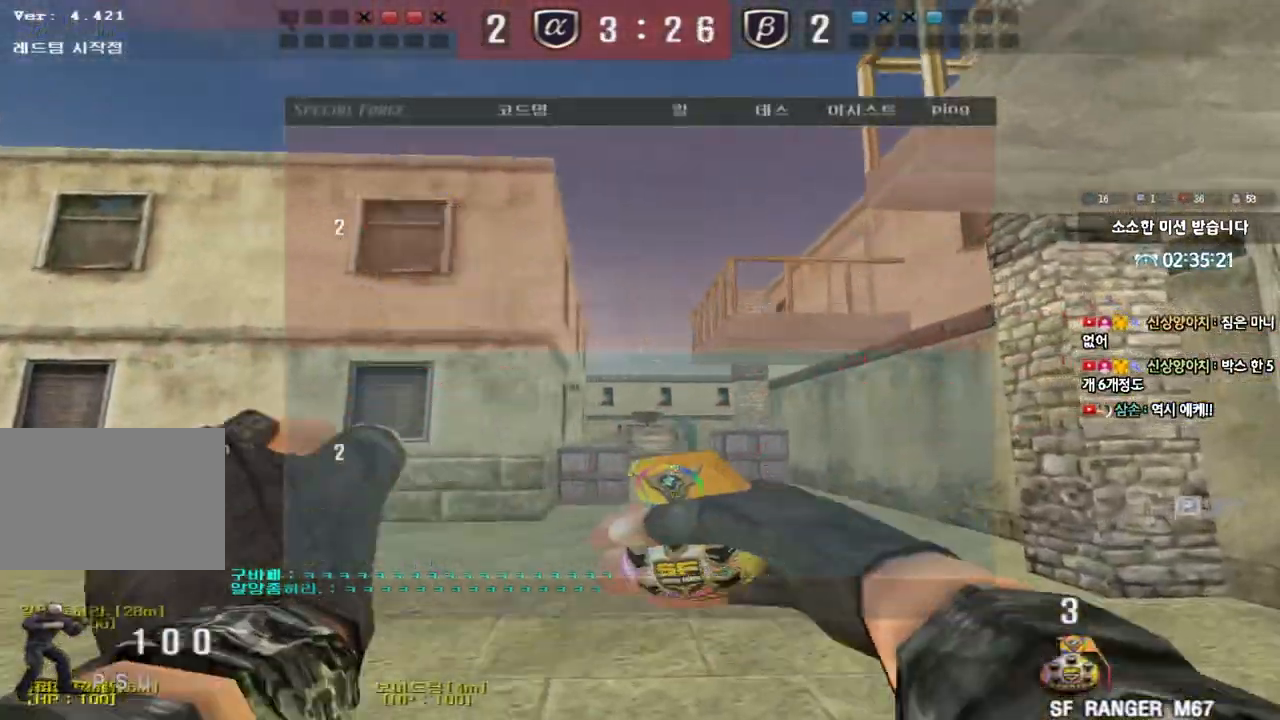
{"keys": ["w"], "events": [[83, "d", "up"]]}
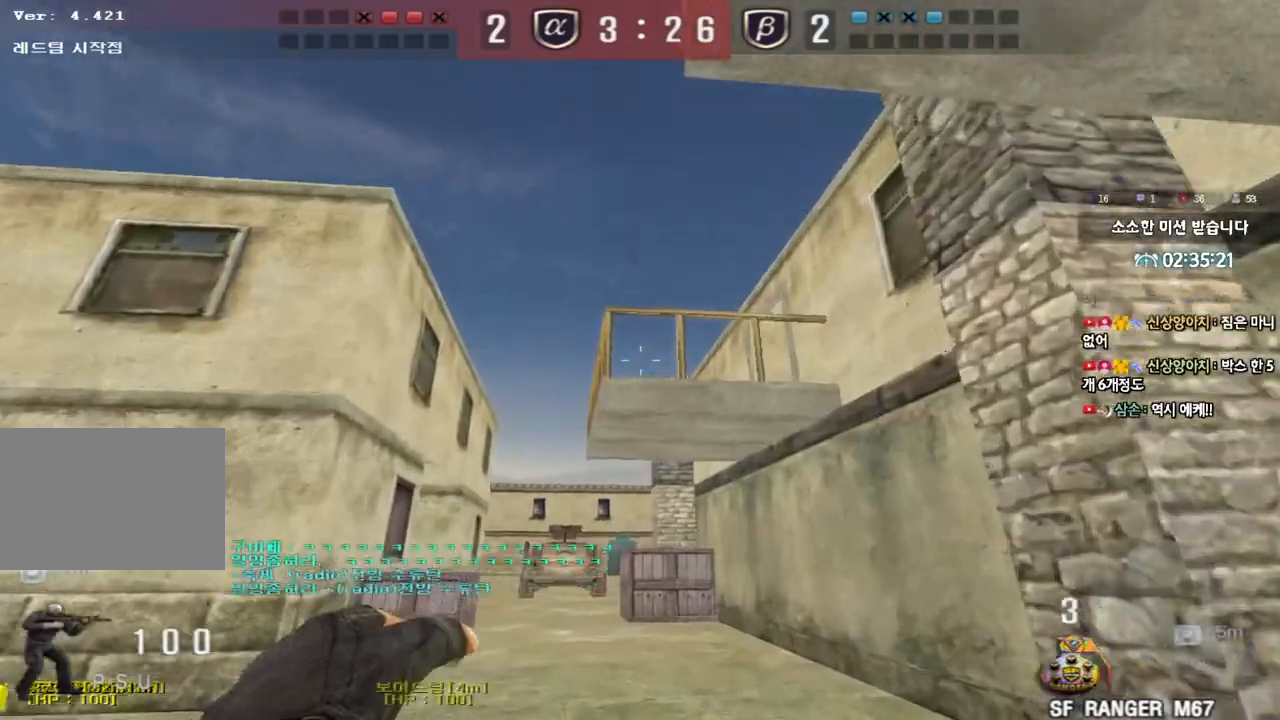
{"keys": ["a", "s"], "events": [[333, "space", "down"], [367, "w", "up"], [433, "space", "up"], [483, "a", "down"], [483, "s", "down"]]}
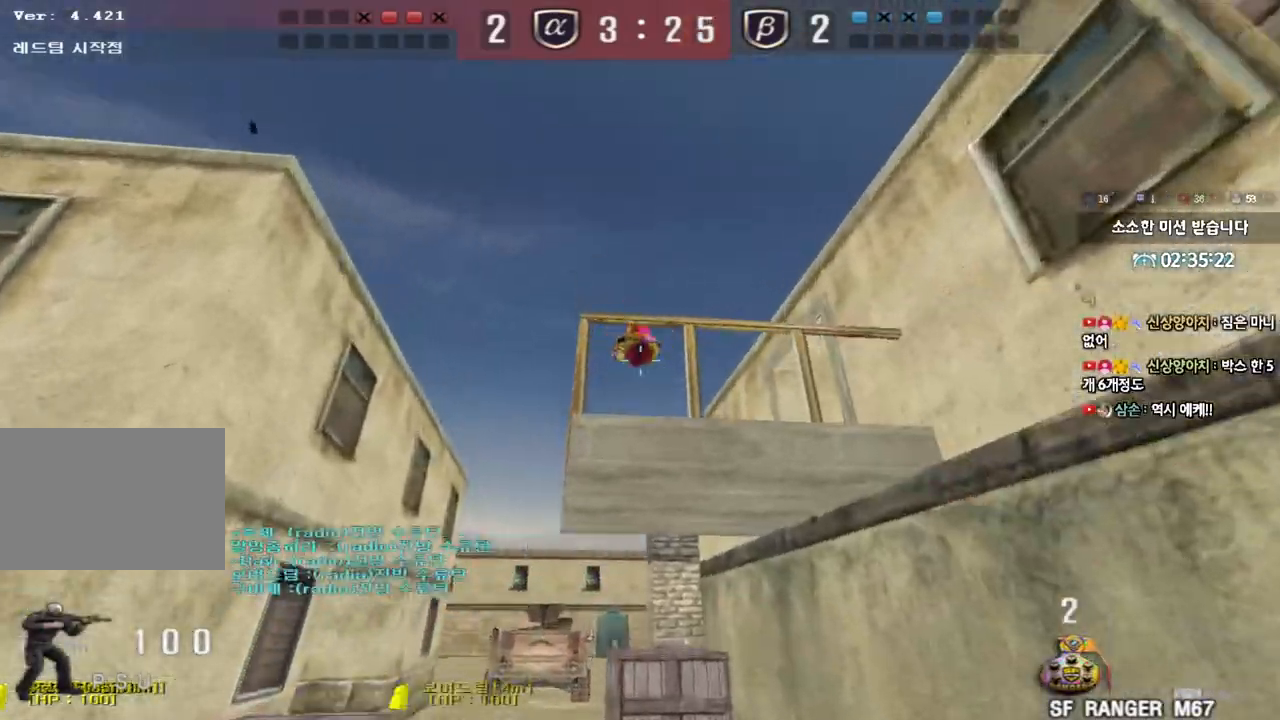
{"keys": ["a", "s"], "events": []}
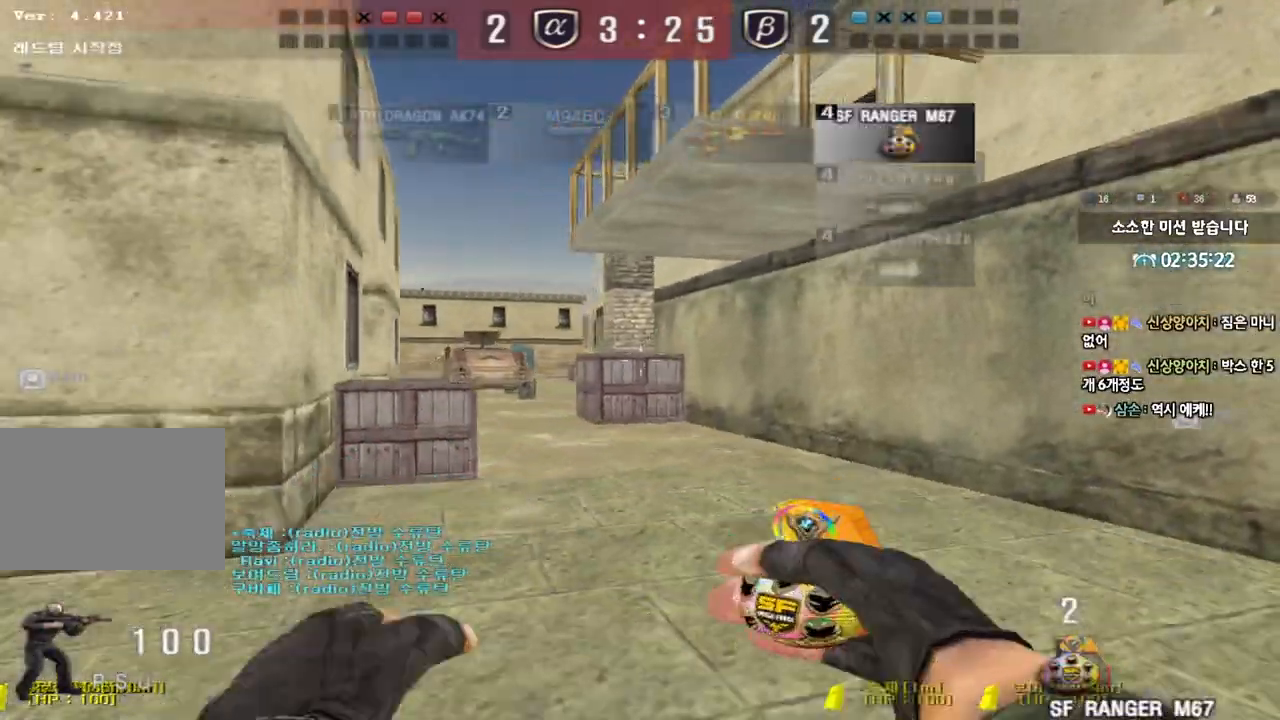
{"keys": ["a", "w"], "events": [[350, "s", "up"], [450, "w", "down"]]}
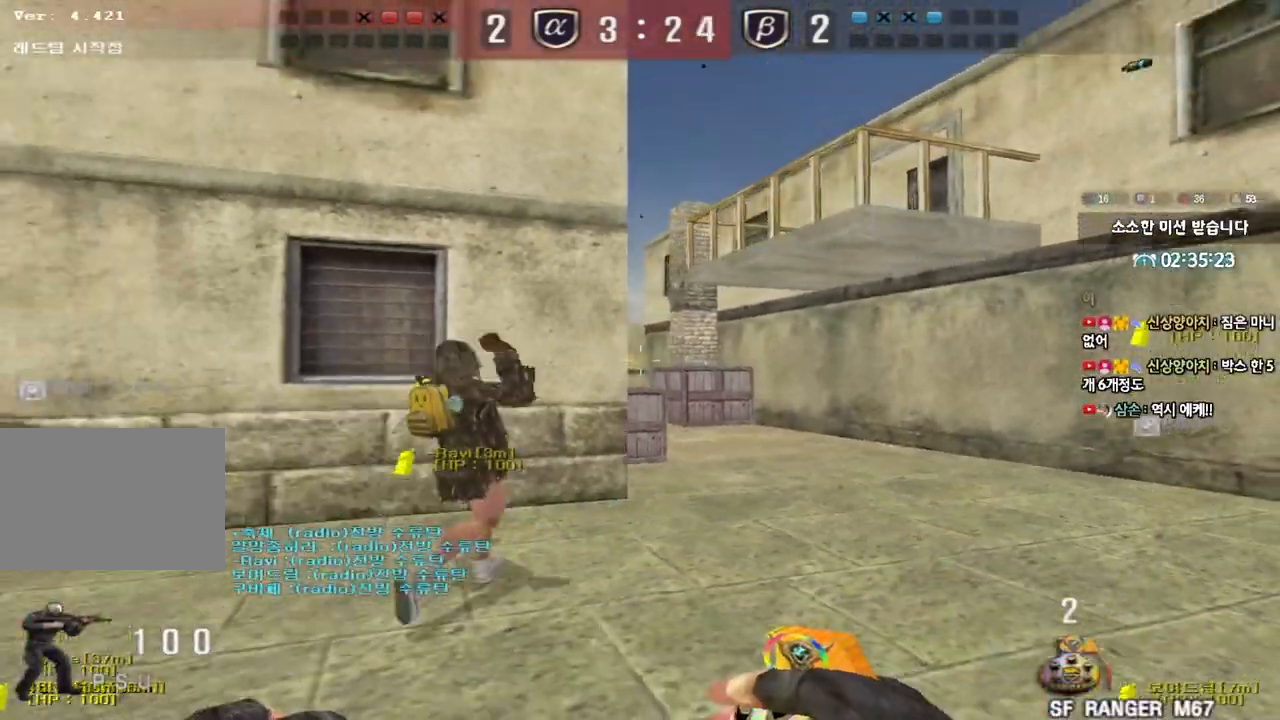
{"keys": ["d", "w"], "events": [[50, "a", "up"], [150, "shift", "down"], [467, "shift", "up"], [483, "d", "down"]]}
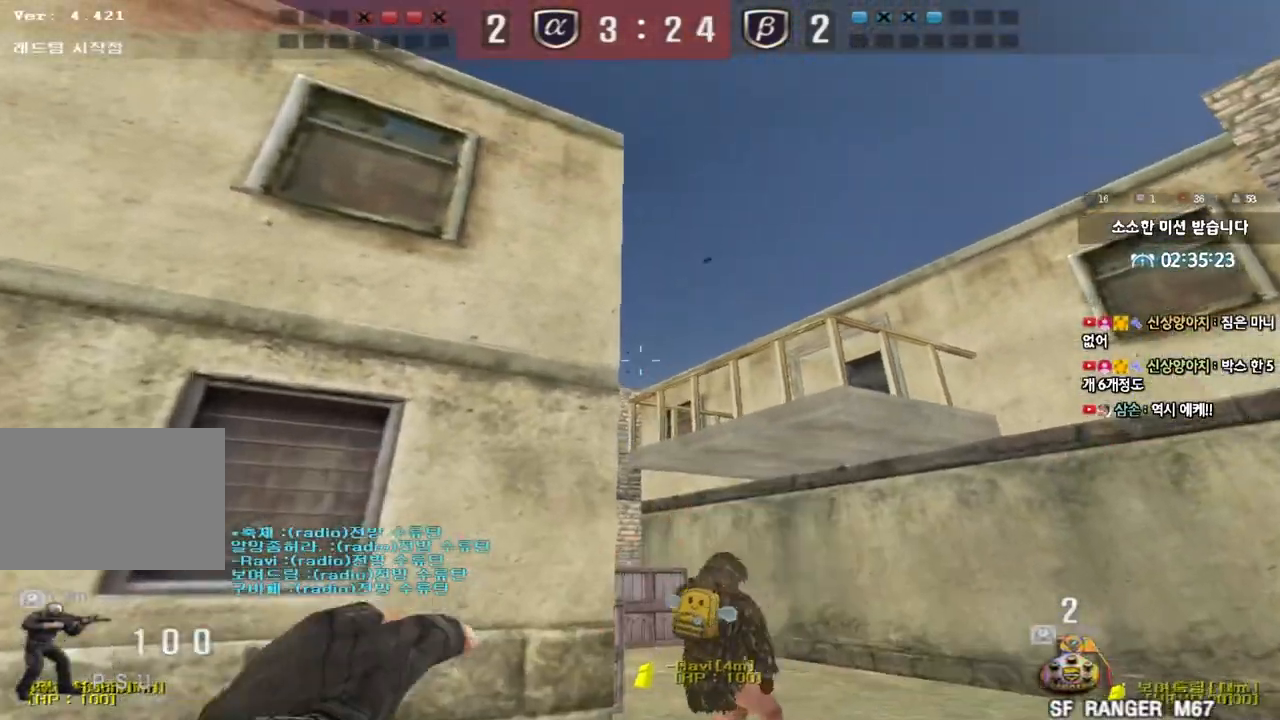
{"keys": ["a", "w"], "events": [[67, "d", "up"], [283, "space", "down"], [417, "a", "down"], [417, "space", "up"]]}
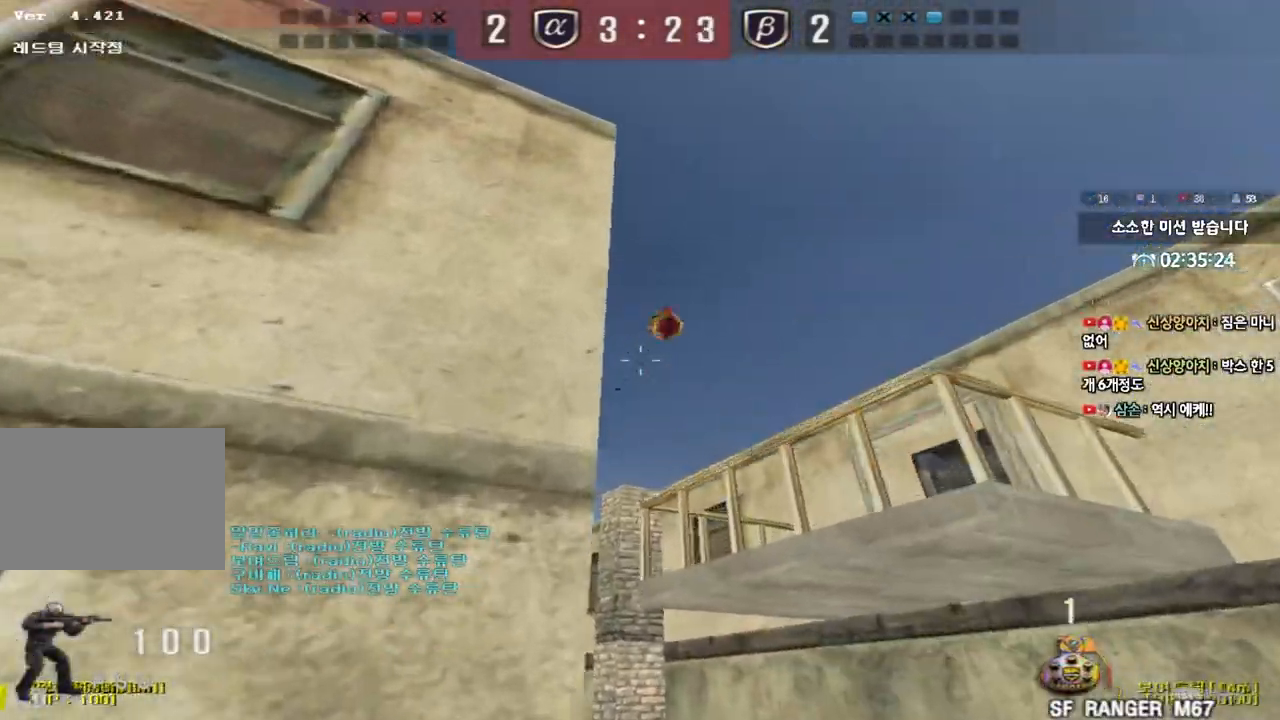
{"keys": ["a", "w"], "events": []}
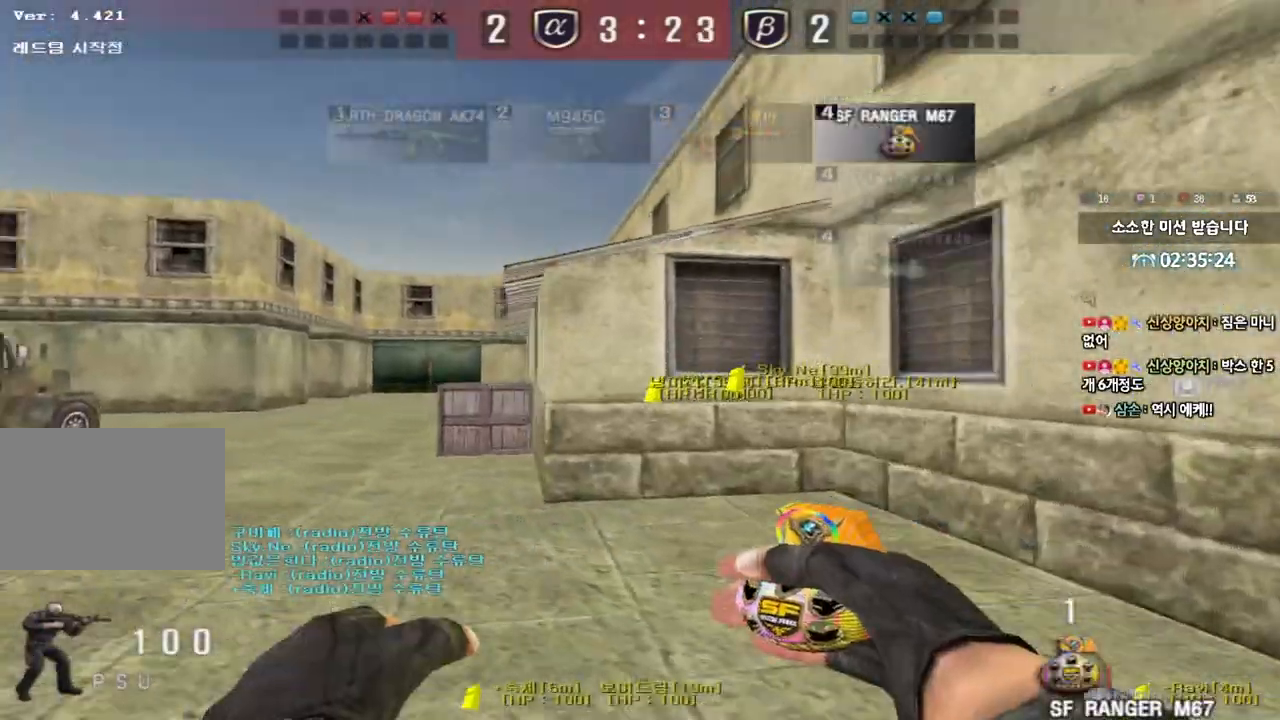
{"keys": [], "events": [[283, "shift", "down"], [283, "w", "up"], [300, "a", "up"], [333, "space", "down"], [417, "space", "up"], [483, "shift", "up"]]}
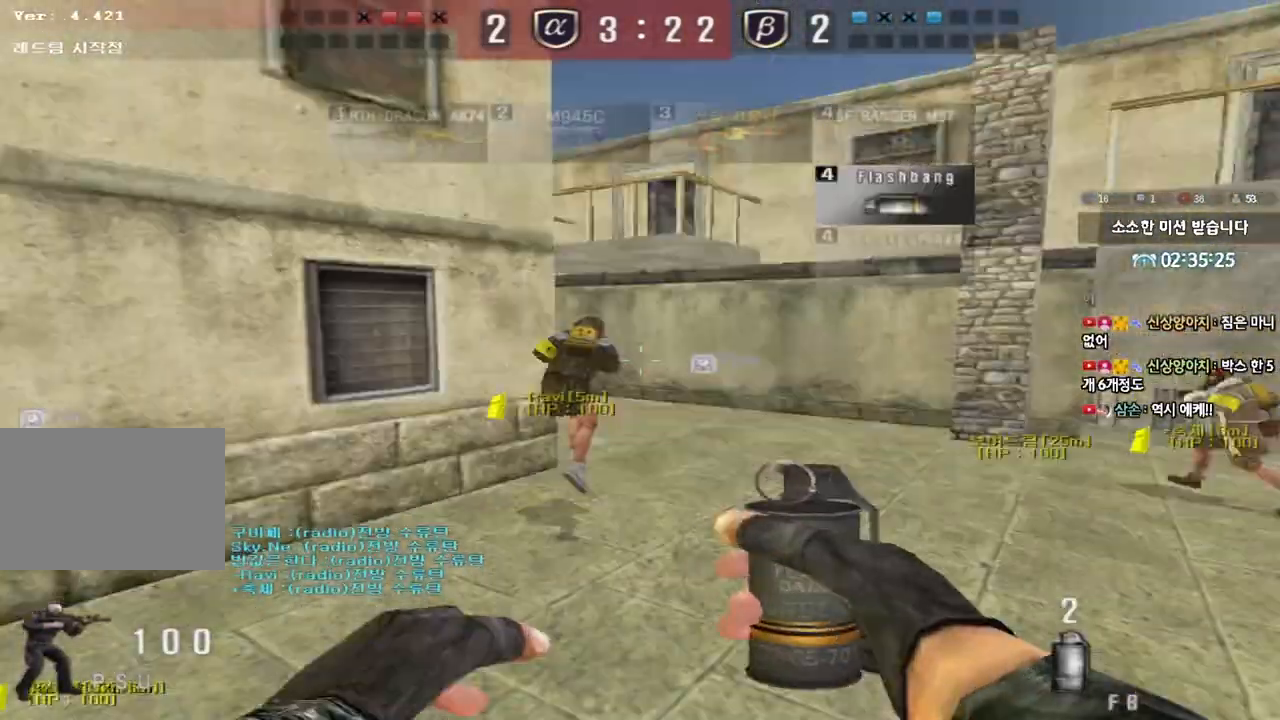
{"keys": ["d", "w"], "events": [[333, "d", "down"], [333, "w", "down"]]}
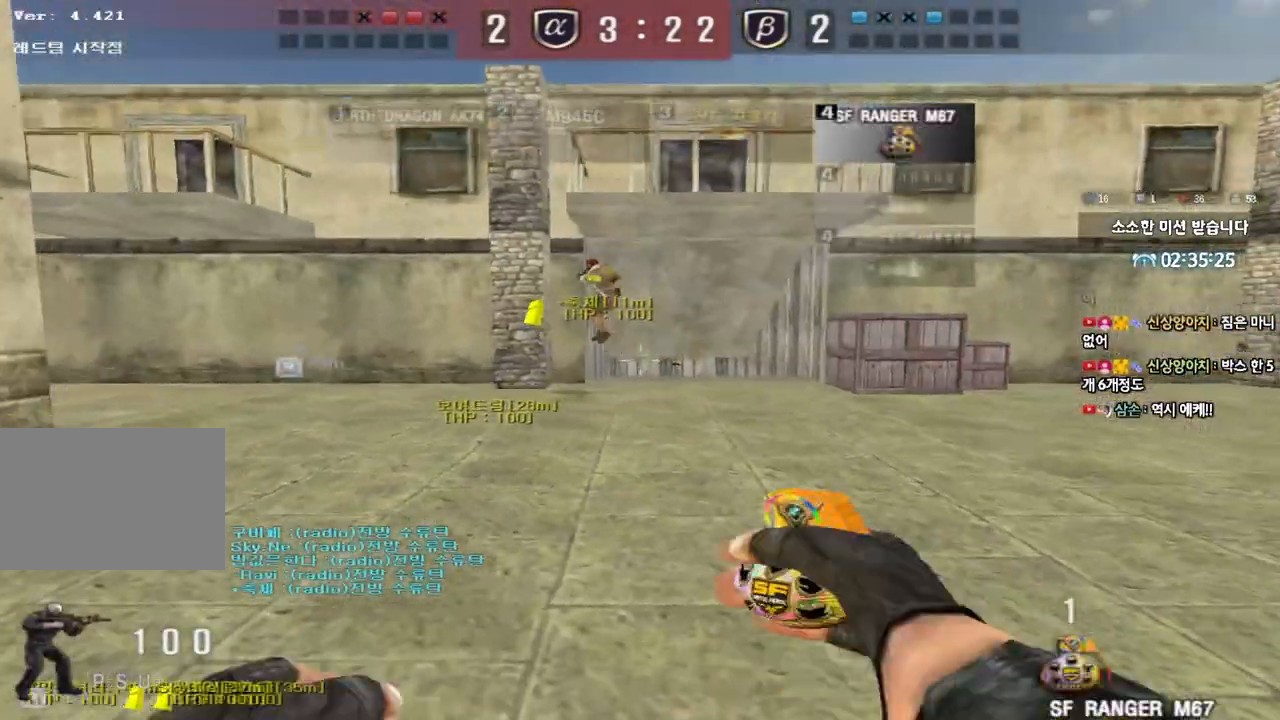
{"keys": ["shift"], "events": [[450, "shift", "down"], [467, "d", "up"], [467, "w", "up"]]}
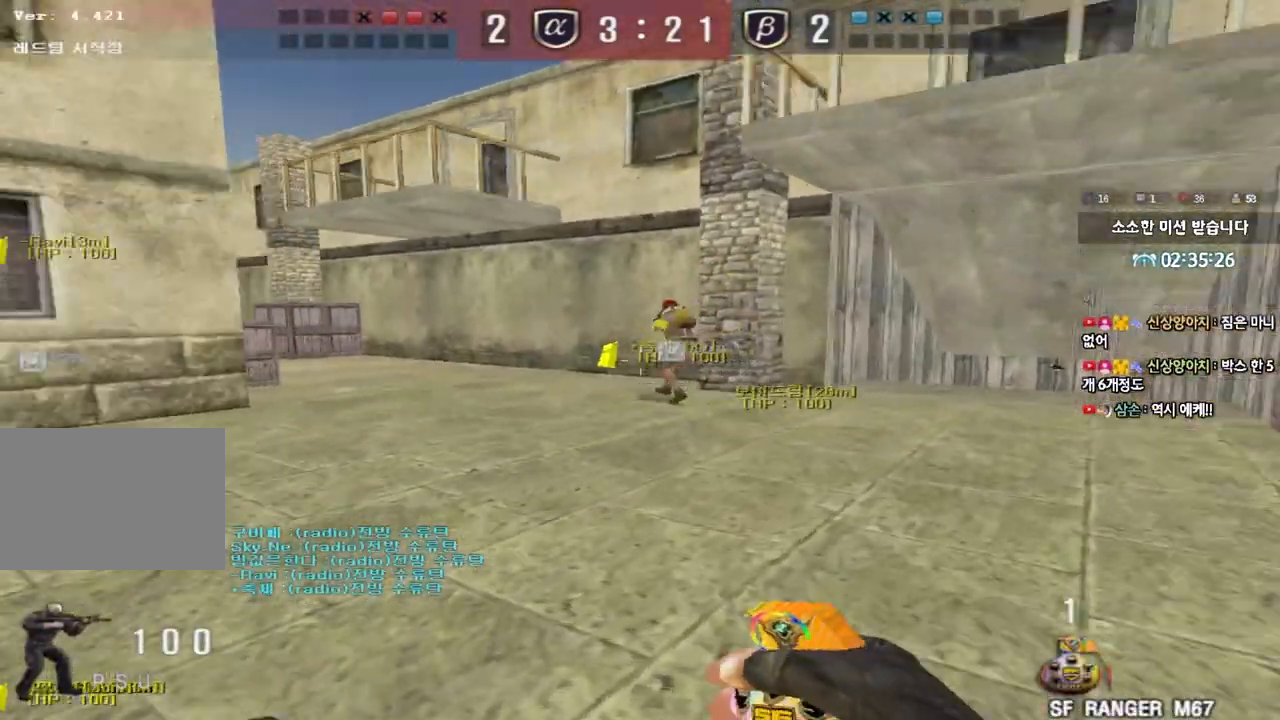
{"keys": [], "events": [[17, "space", "down"], [100, "space", "up"], [183, "shift", "up"]]}
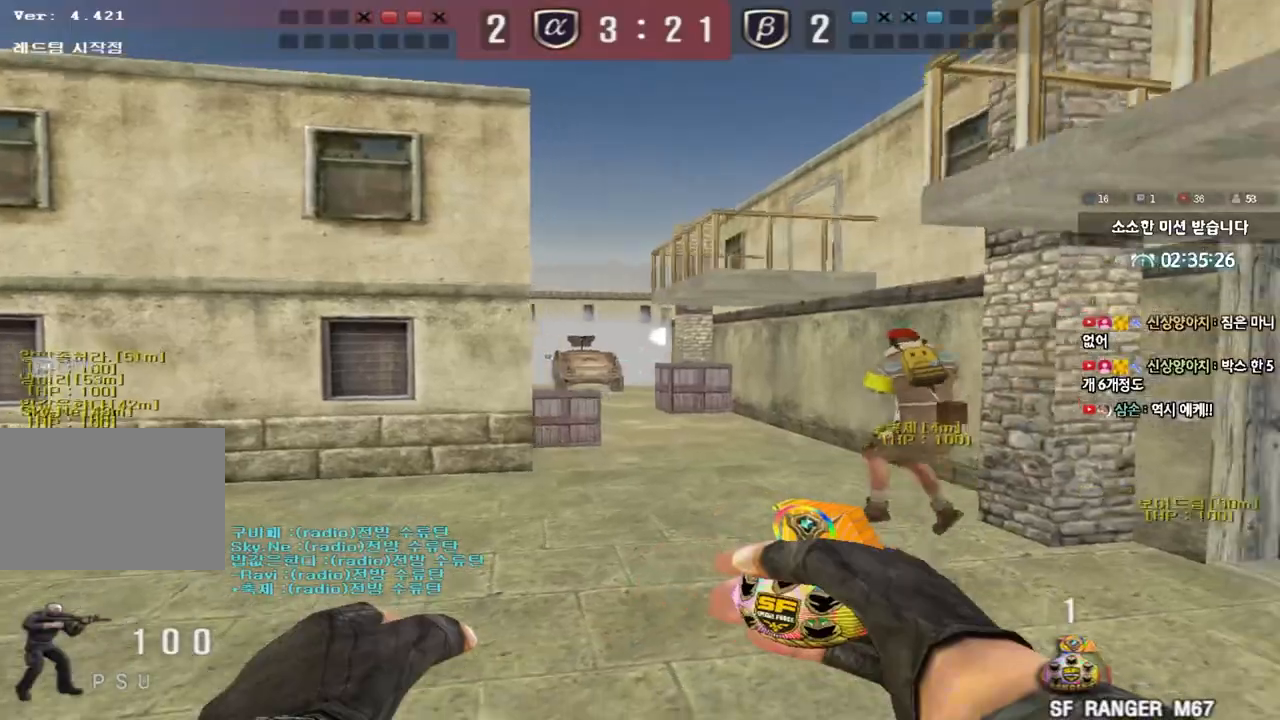
{"keys": ["d"], "events": [[133, "d", "down"], [133, "w", "down"], [333, "w", "up"]]}
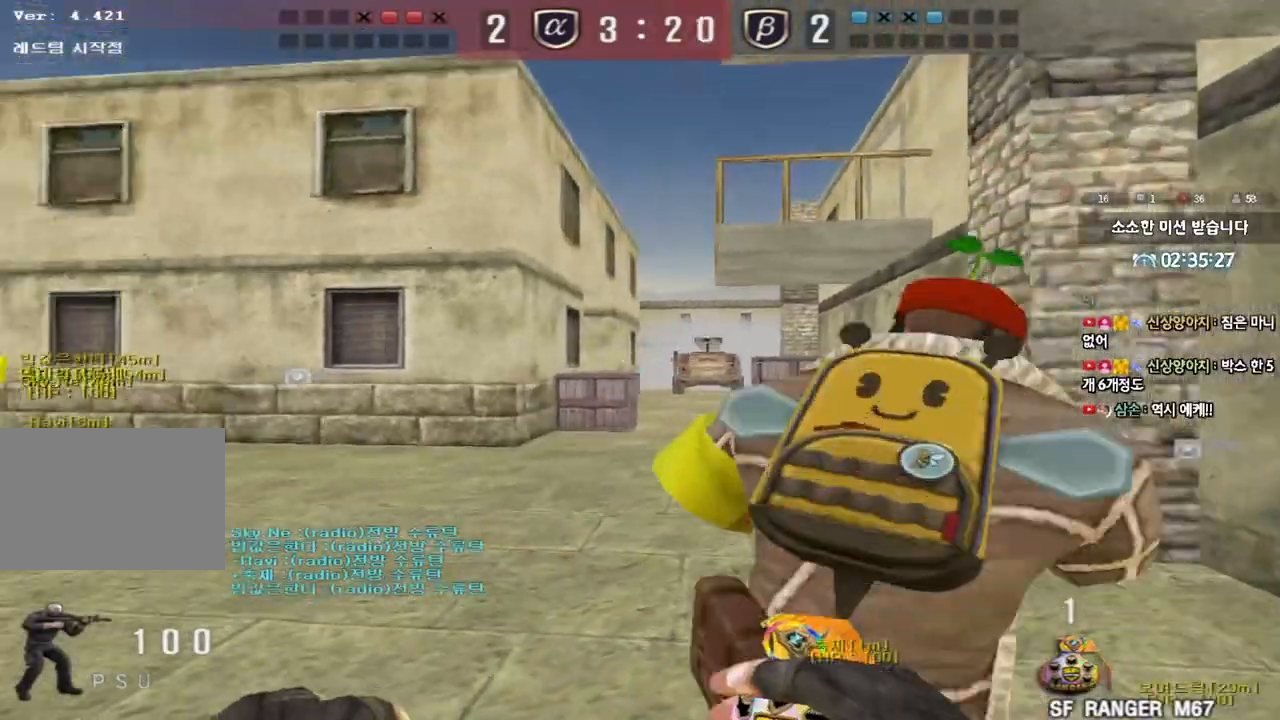
{"keys": ["shift"], "events": [[183, "s", "down"], [383, "d", "up"], [383, "s", "up"], [383, "shift", "down"]]}
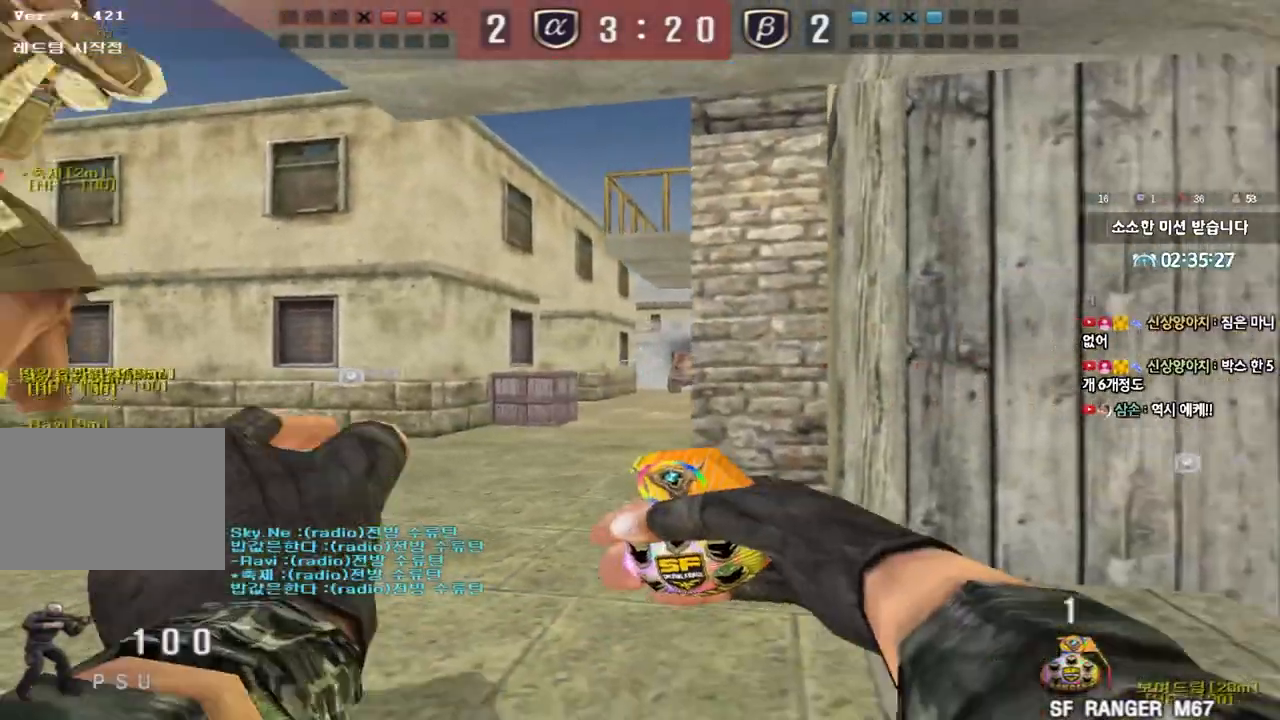
{"keys": ["w"], "events": [[83, "w", "down"], [150, "d", "down"], [233, "d", "up"], [367, "shift", "up"]]}
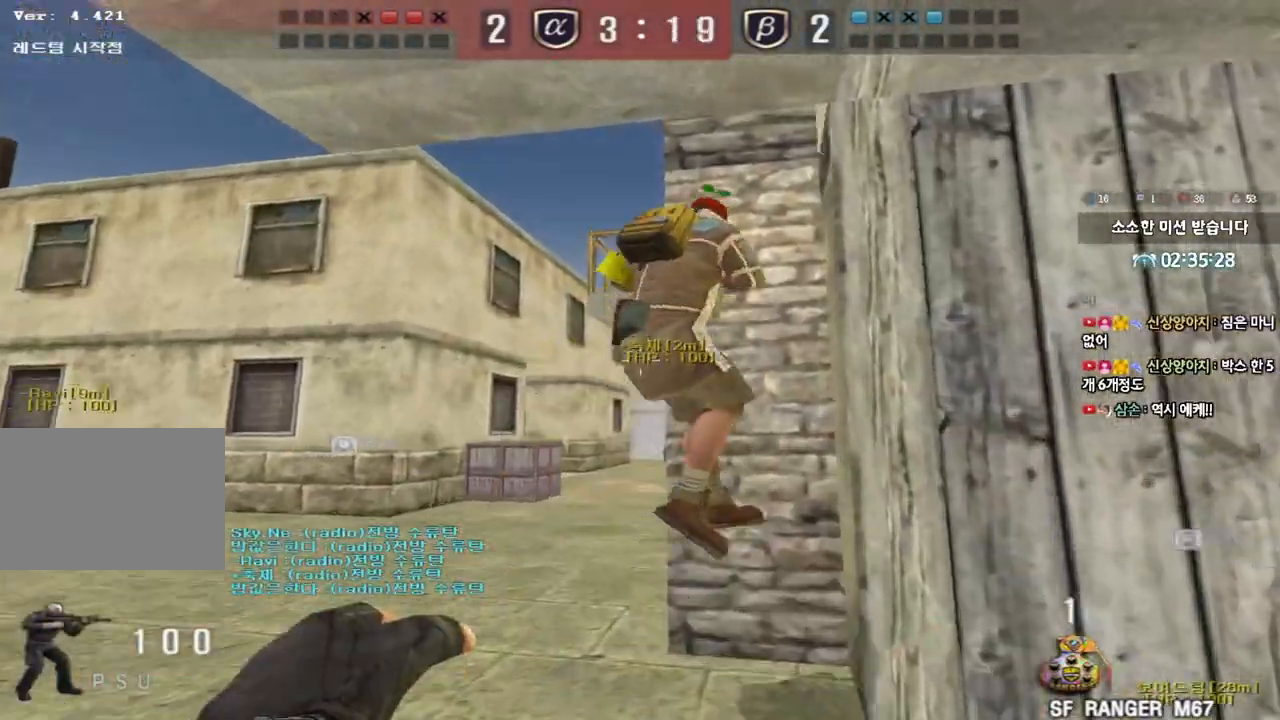
{"keys": ["space"], "events": [[433, "space", "down"], [450, "w", "up"]]}
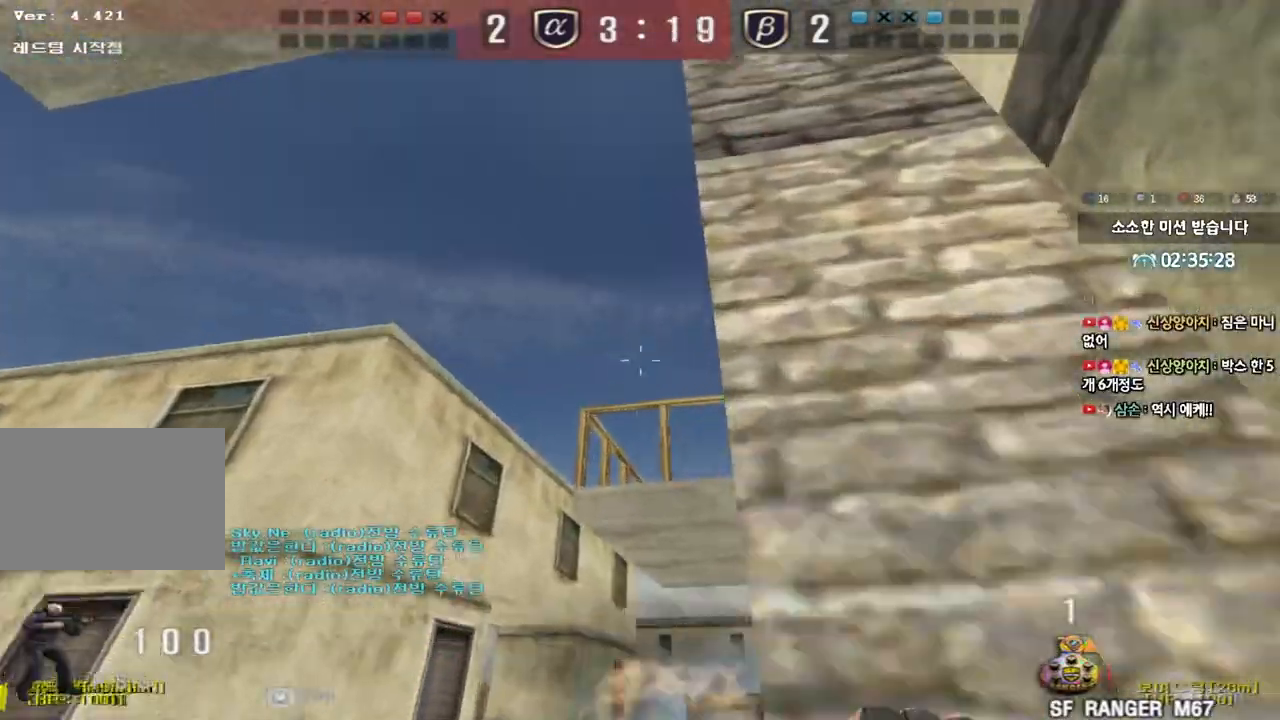
{"keys": ["a"], "events": [[33, "space", "up"], [67, "a", "down"], [67, "s", "down"], [500, "s", "up"]]}
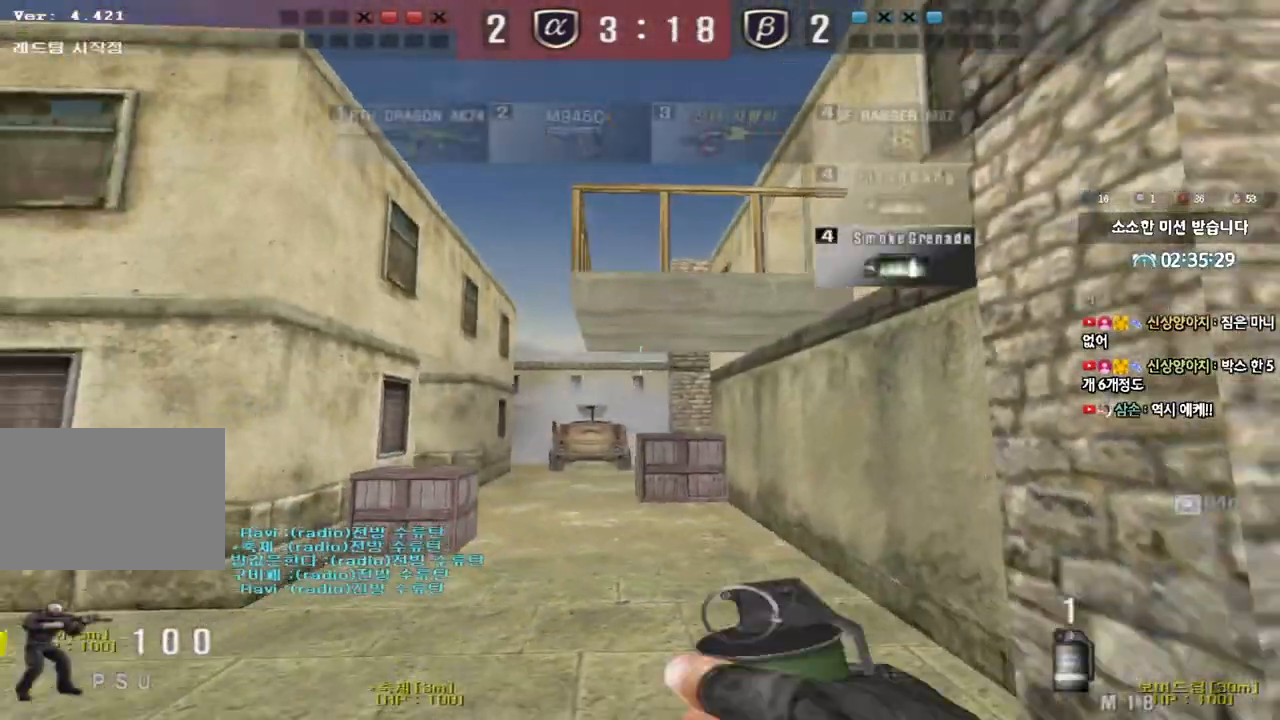
{"keys": ["w"], "events": [[17, "a", "up"], [117, "d", "down"], [117, "w", "down"], [217, "d", "up"]]}
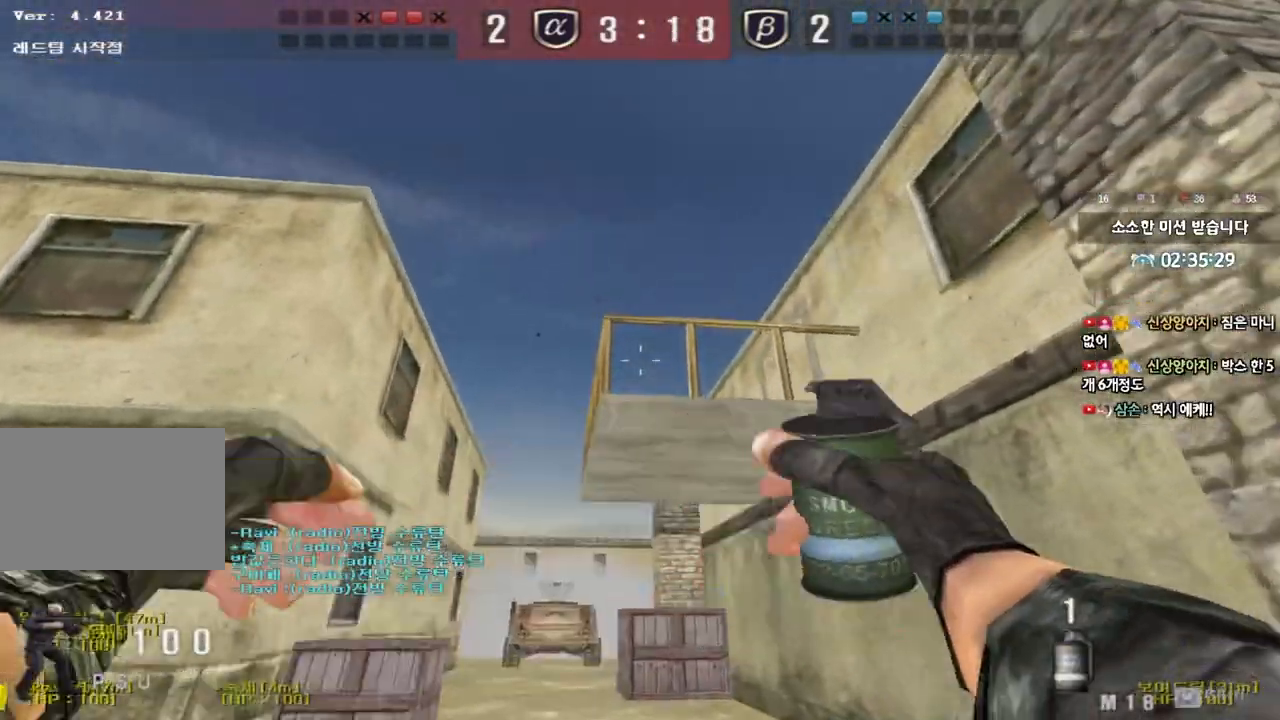
{"keys": ["a", "s"], "events": [[150, "space", "down"], [150, "w", "up"], [217, "space", "up"], [233, "a", "down"], [233, "s", "down"]]}
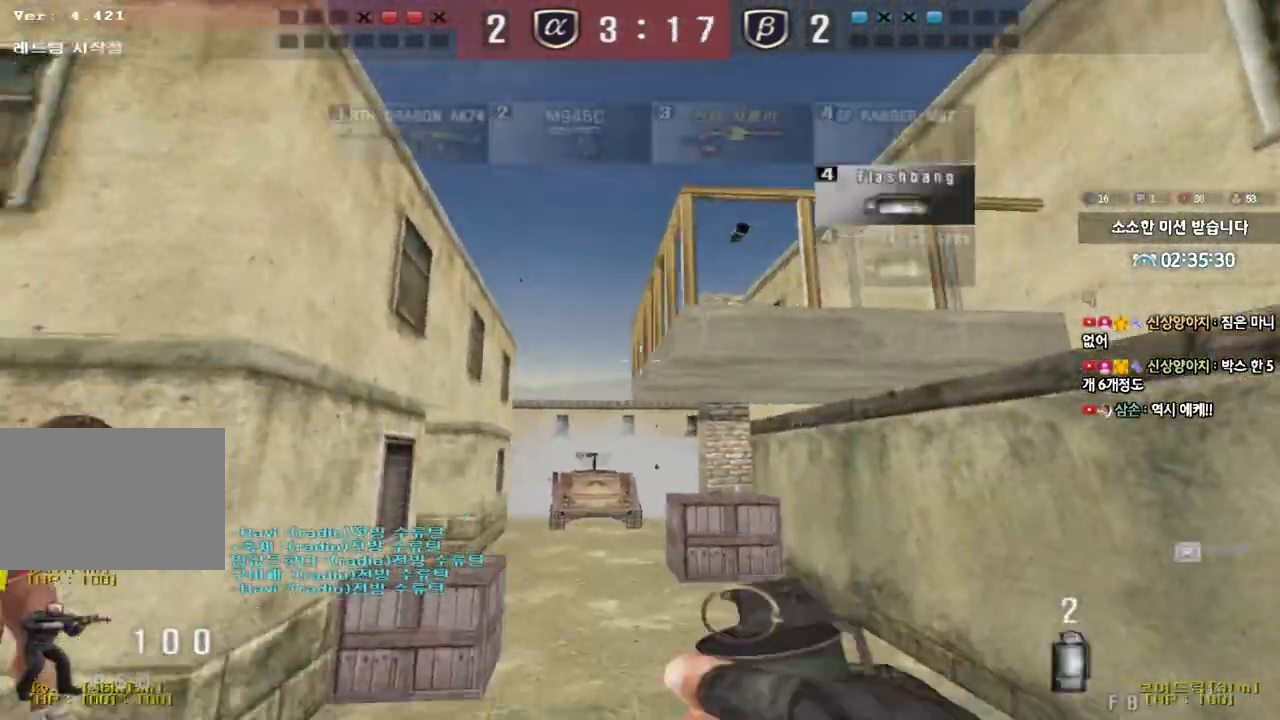
{"keys": ["a", "w"], "events": [[200, "s", "up"], [283, "w", "down"]]}